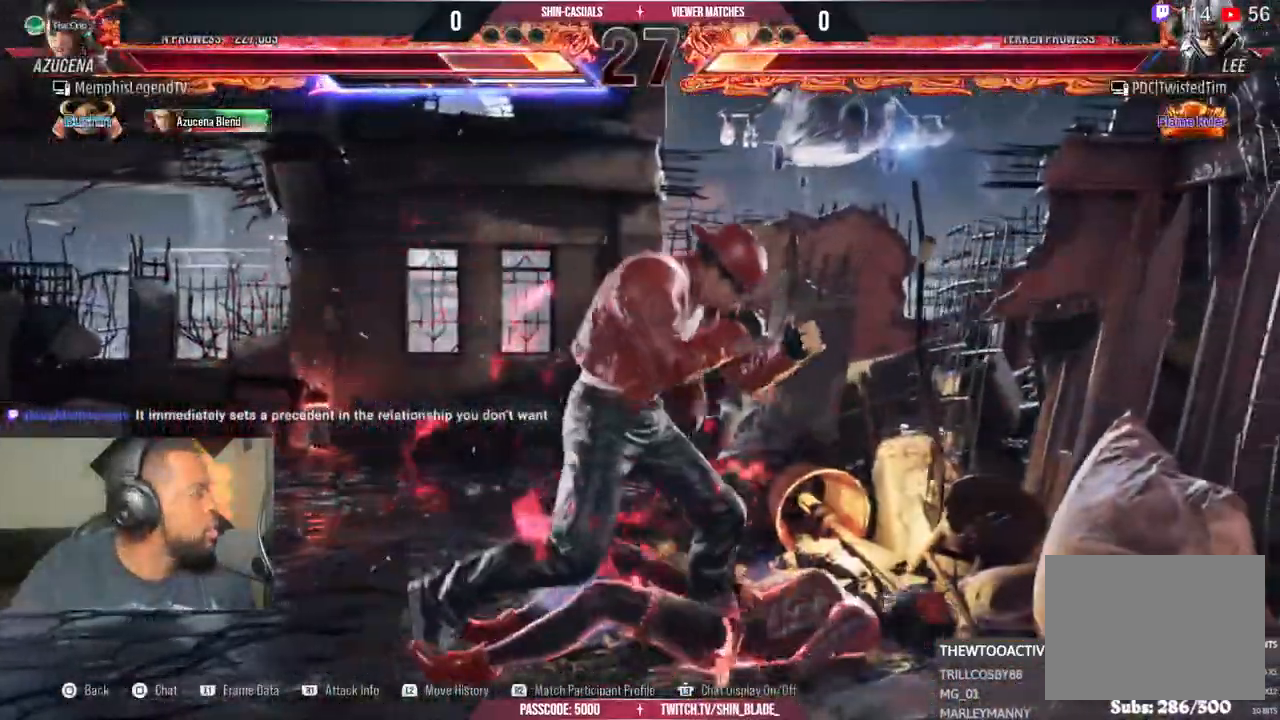
Gameplay with a controller (PlayStation layout); each line is a JSON object with the inputs held at the frame after it (dt_ms = milliseconds from this image to that frame). "events" lists button and stick changes between this image and that frame as [ms after this image, input, new state], when the widget could be followed in between. Not read: L3 R3 other_buttons.
{"dt_ms": 500, "buttons": [], "left_stick": "center", "right_stick": "center", "events": [[317, "R1", "down"], [367, "R1", "up"]]}
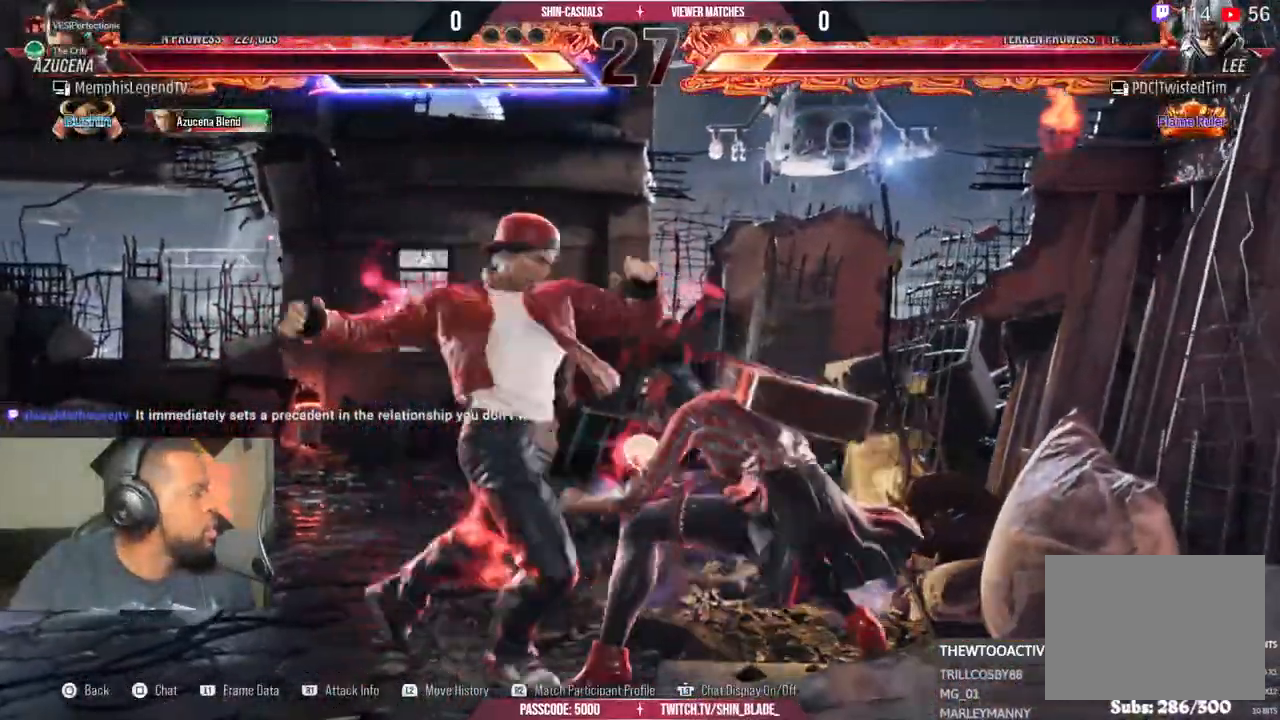
{"dt_ms": 500, "buttons": [], "left_stick": "center", "right_stick": "center", "events": []}
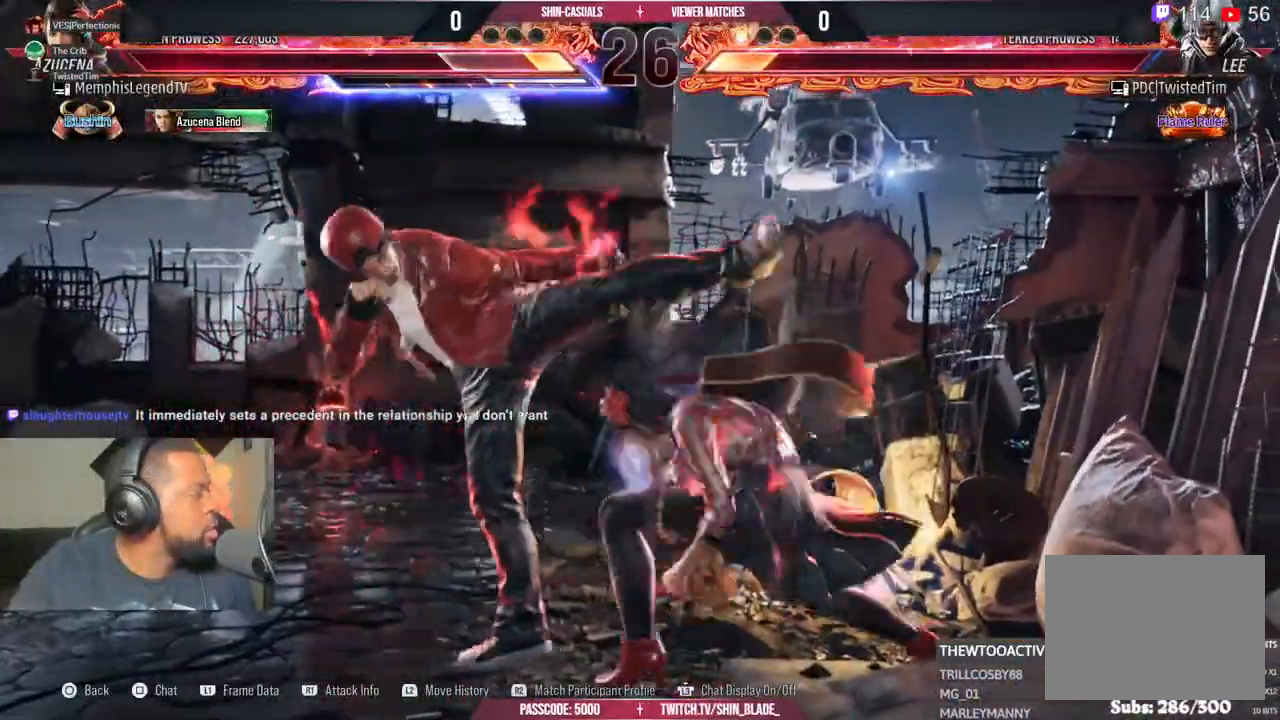
{"dt_ms": 500, "buttons": [], "left_stick": "center", "right_stick": "left"}
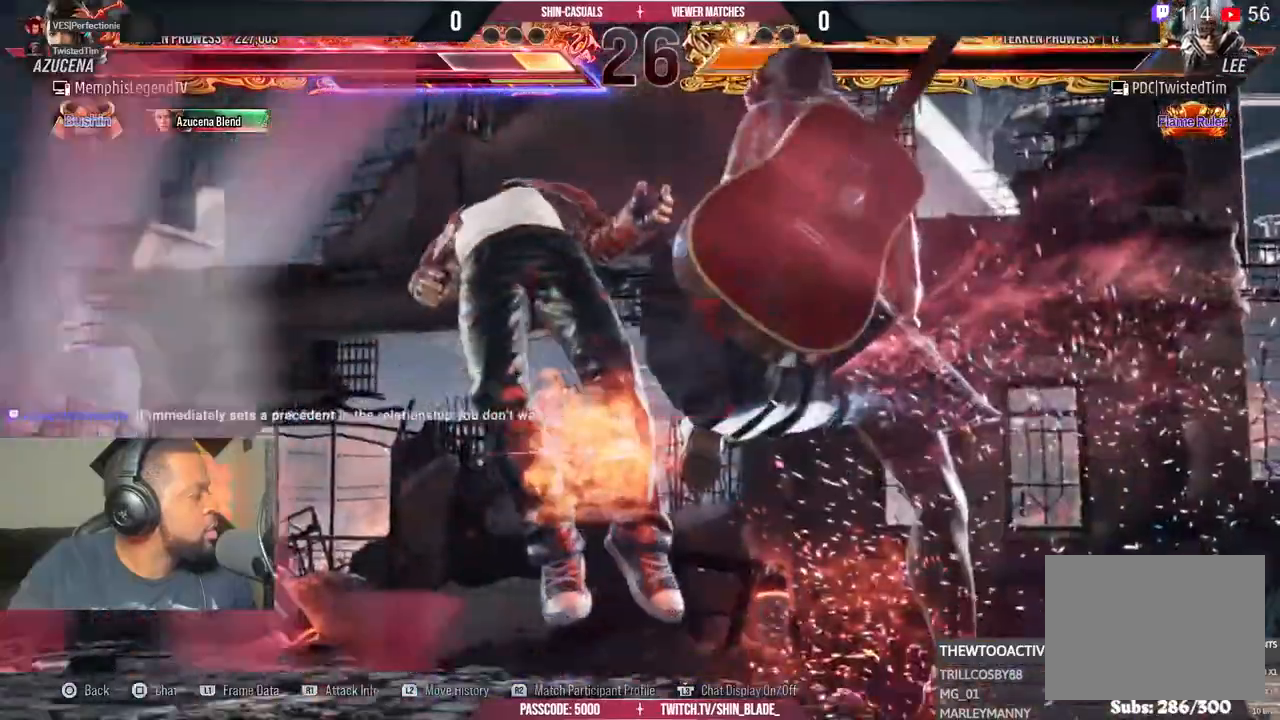
{"dt_ms": 1000, "buttons": [], "left_stick": "center", "right_stick": "left"}
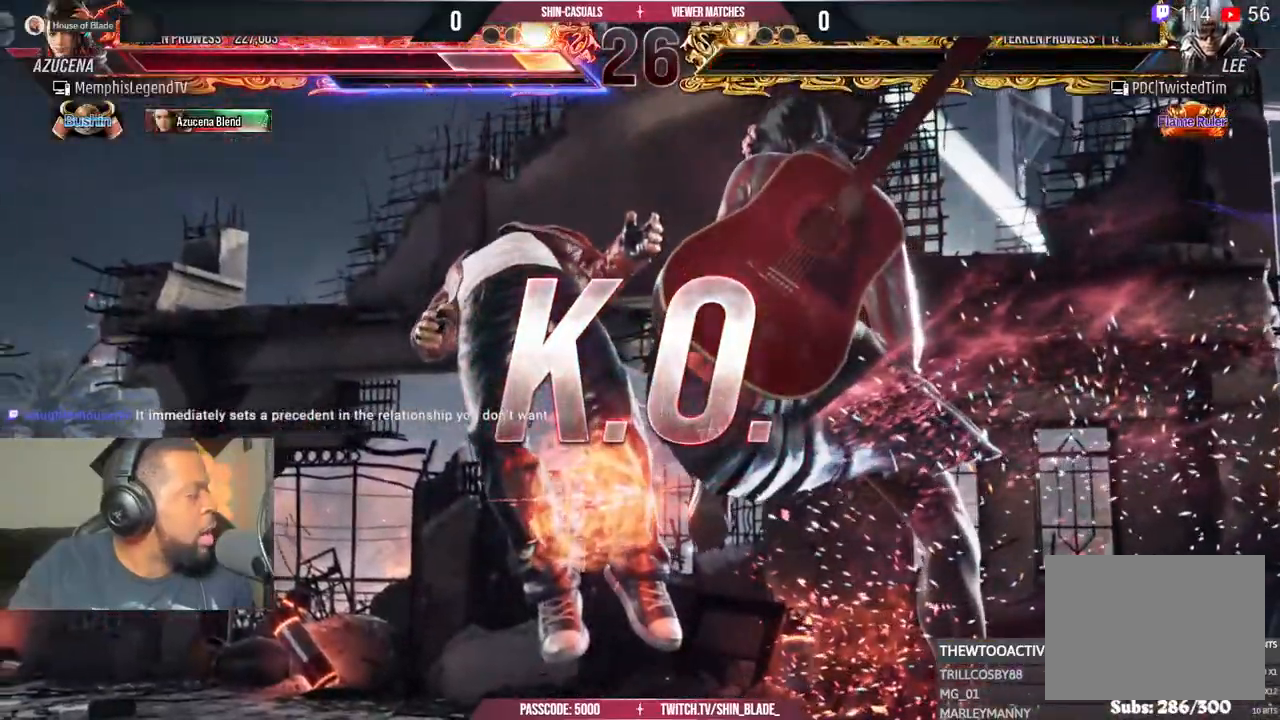
{"dt_ms": 500, "buttons": [], "left_stick": "center", "right_stick": "left", "events": []}
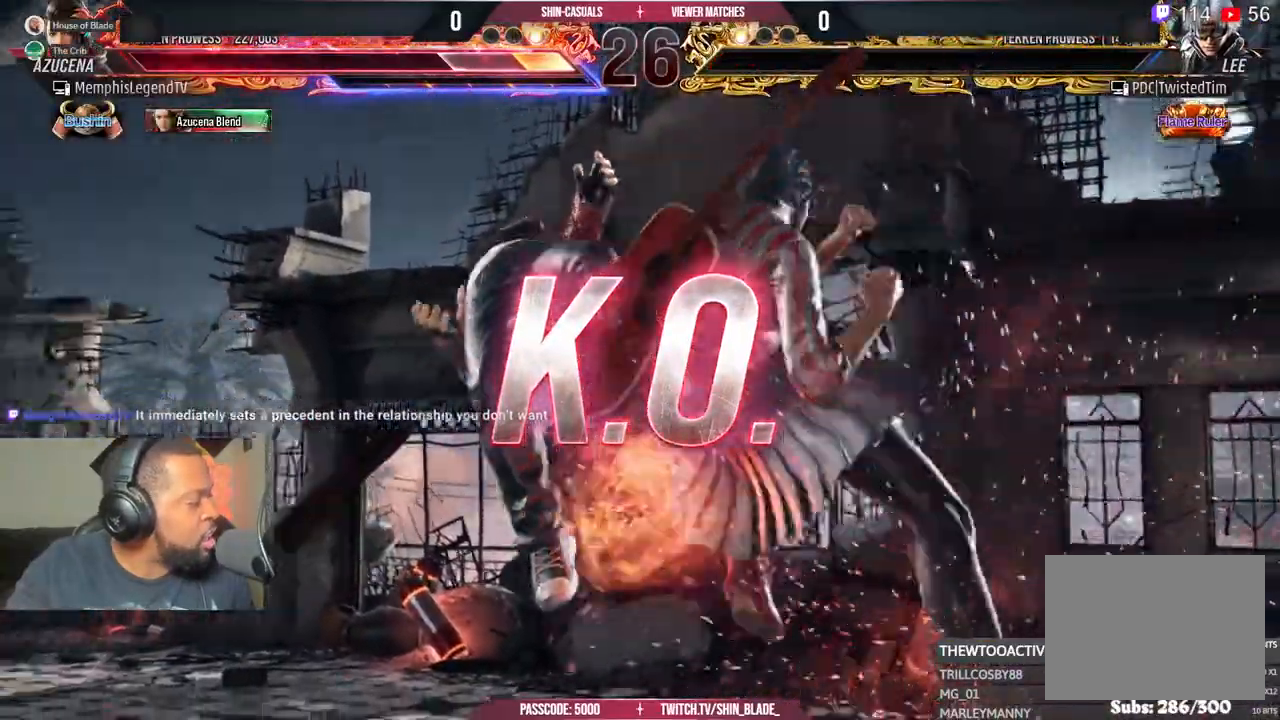
{"dt_ms": 500, "buttons": [], "left_stick": "center", "right_stick": "left", "events": []}
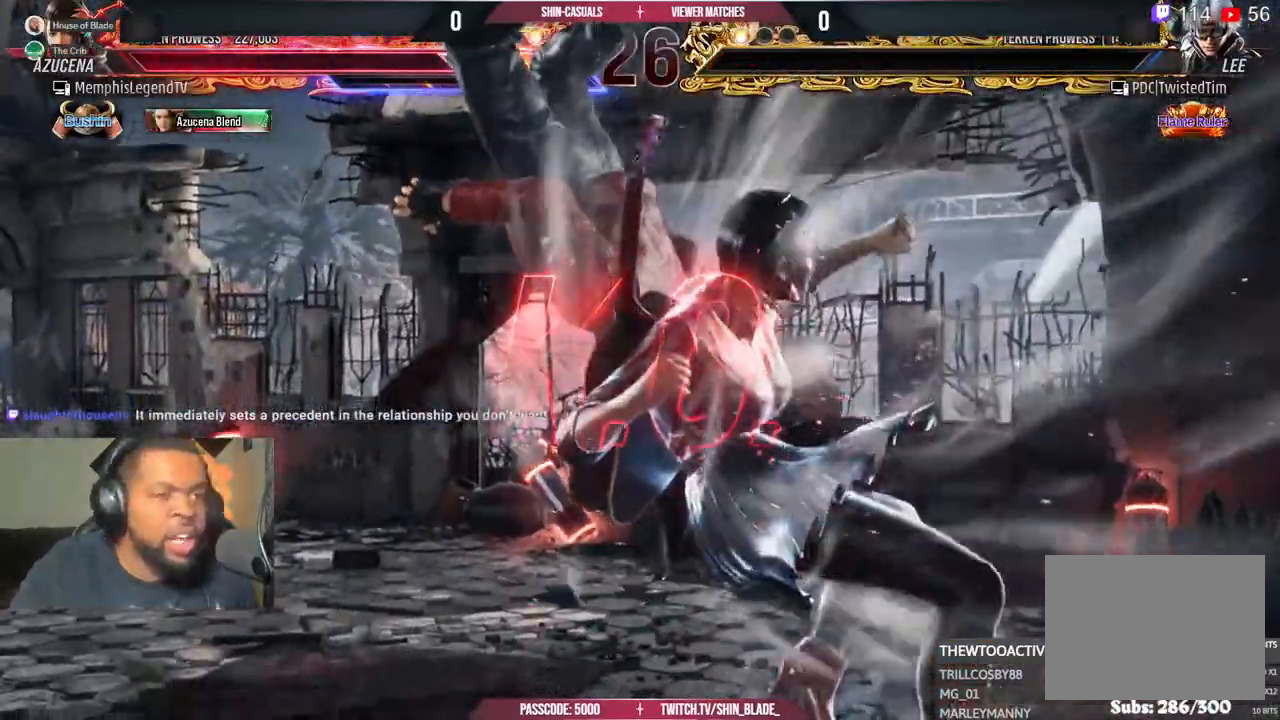
{"dt_ms": 500, "buttons": [], "left_stick": "center", "right_stick": "up-left", "events": [[317, "right_stick", "up-left"]]}
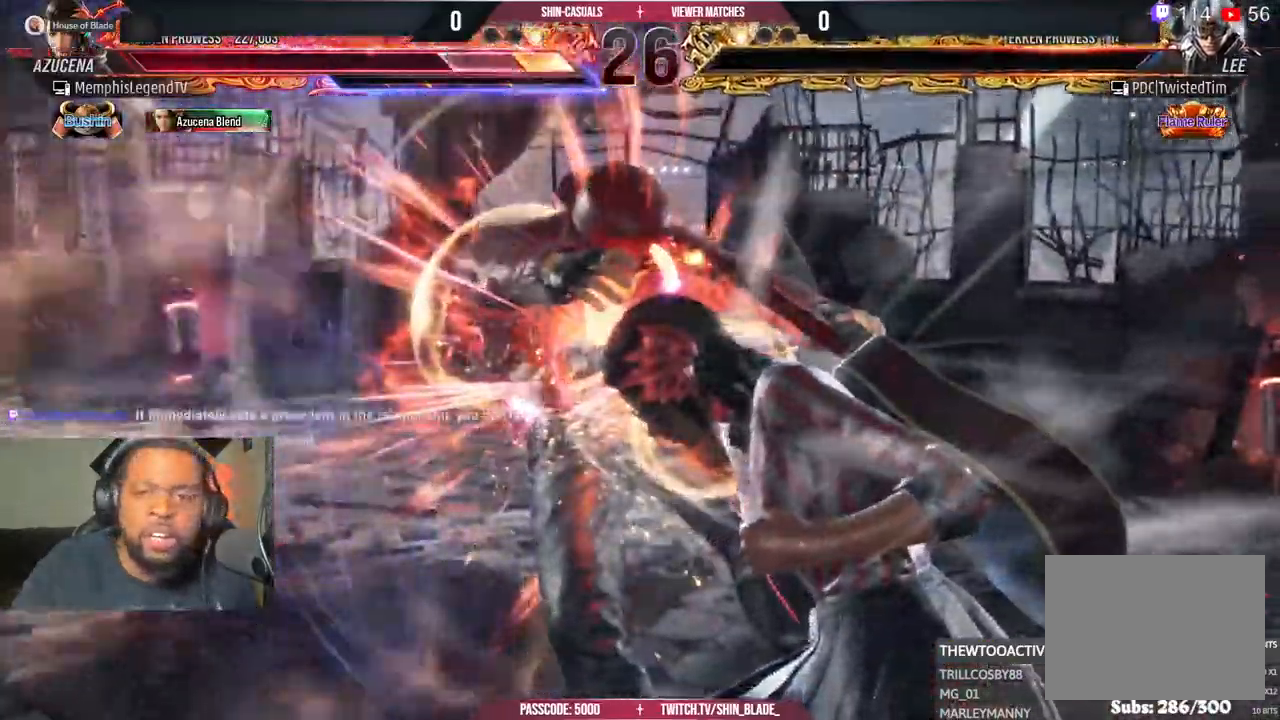
{"dt_ms": 500, "buttons": [], "left_stick": "center", "right_stick": "up-left", "events": []}
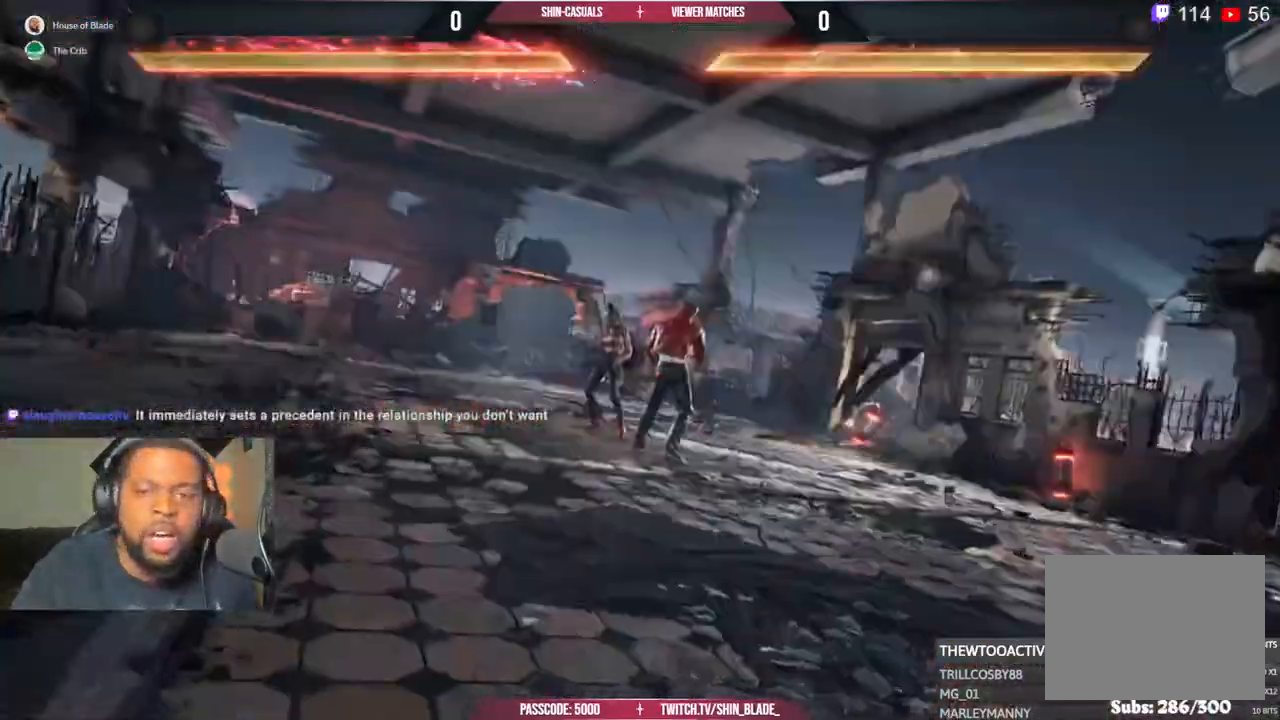
{"dt_ms": 500, "buttons": [], "left_stick": "center", "right_stick": "up-left"}
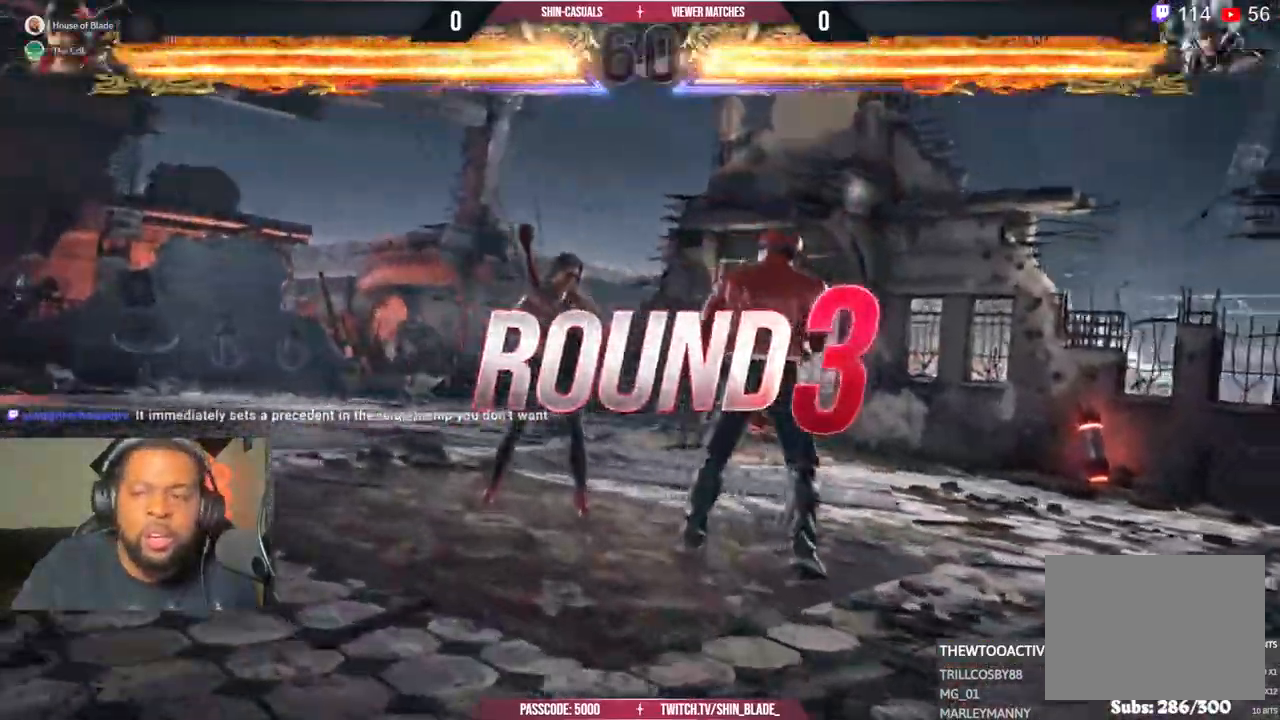
{"dt_ms": 500, "buttons": [], "left_stick": "center", "right_stick": "up-left", "events": []}
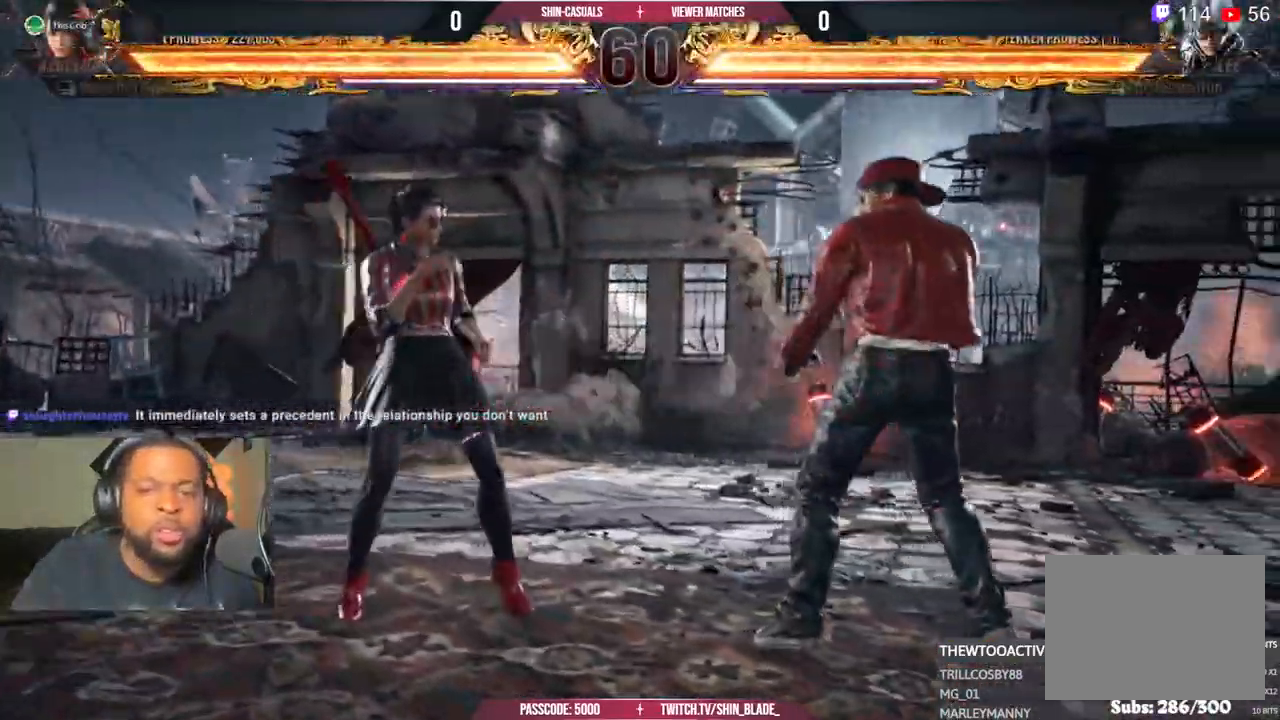
{"dt_ms": 500, "buttons": [], "left_stick": "center", "right_stick": "left", "events": [[50, "right_stick", "left"]]}